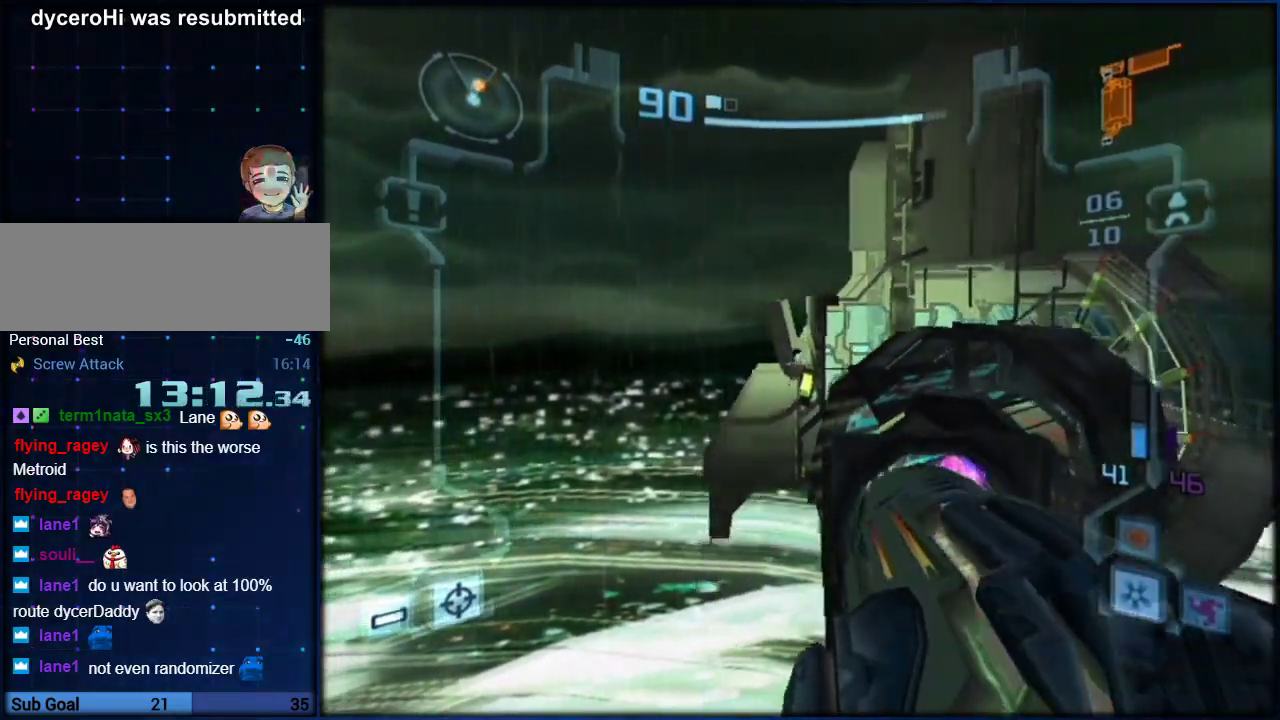
Gameplay with a controller (Nintendo layout); each line is a JSON object with the inputs held at the frame after it. "events" lists button and stick changes between this image and that frame as [ms after this image, input, new state], when the widget could be followed in between. Not read: L3 R3.
{"buttons": ["L1"], "left_stick": "down", "right_stick": "center", "events": []}
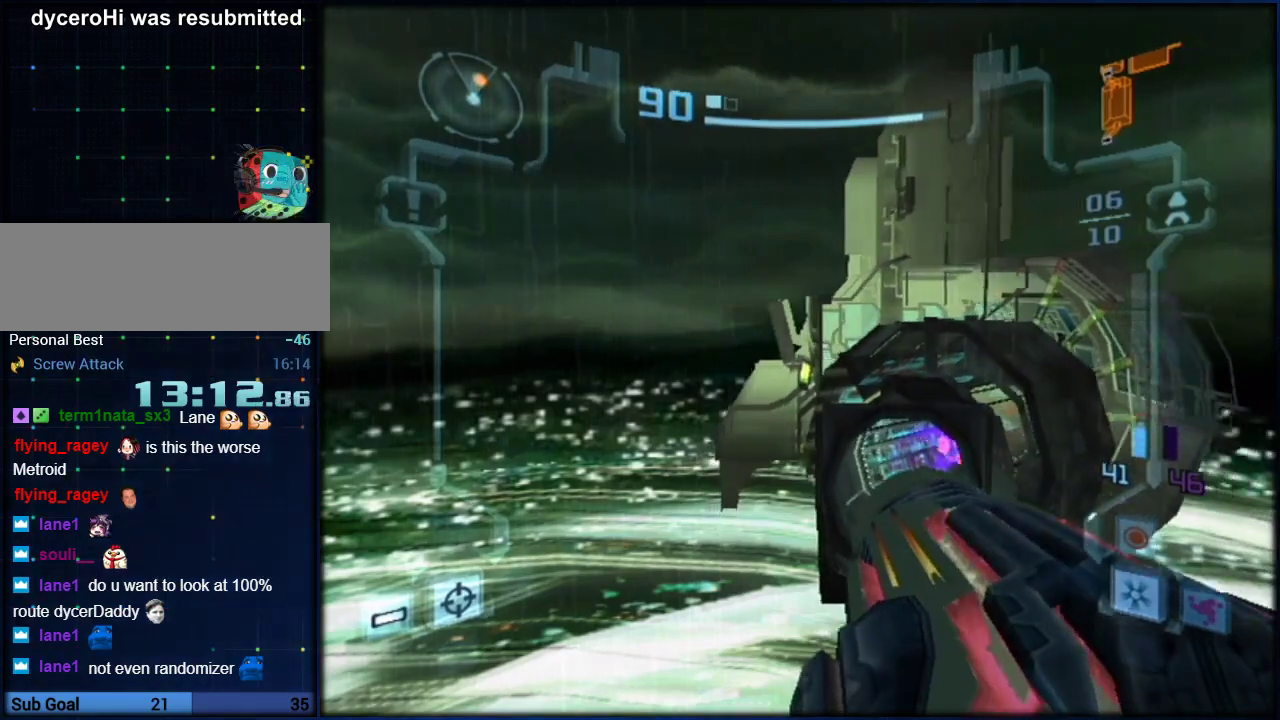
{"buttons": ["L1"], "left_stick": "down", "right_stick": "center", "events": []}
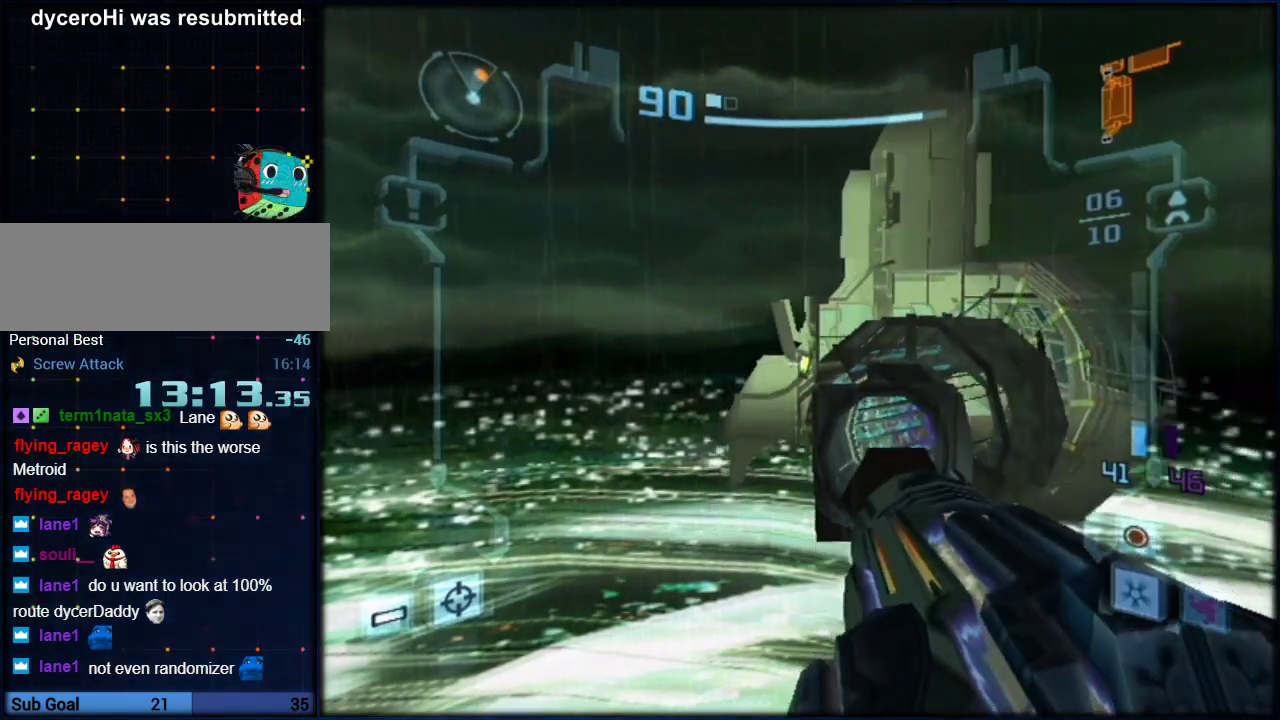
{"buttons": ["L1"], "left_stick": "down", "right_stick": "center", "events": []}
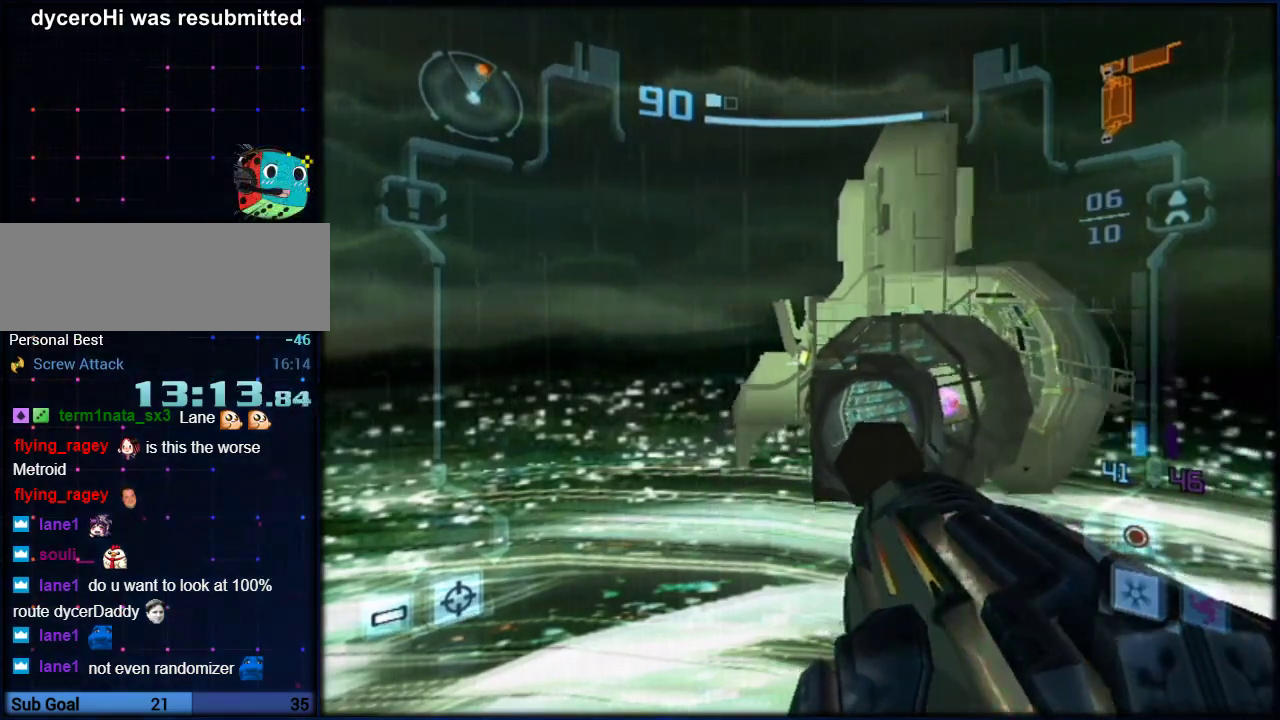
{"buttons": ["L1"], "left_stick": "down", "right_stick": "center", "events": []}
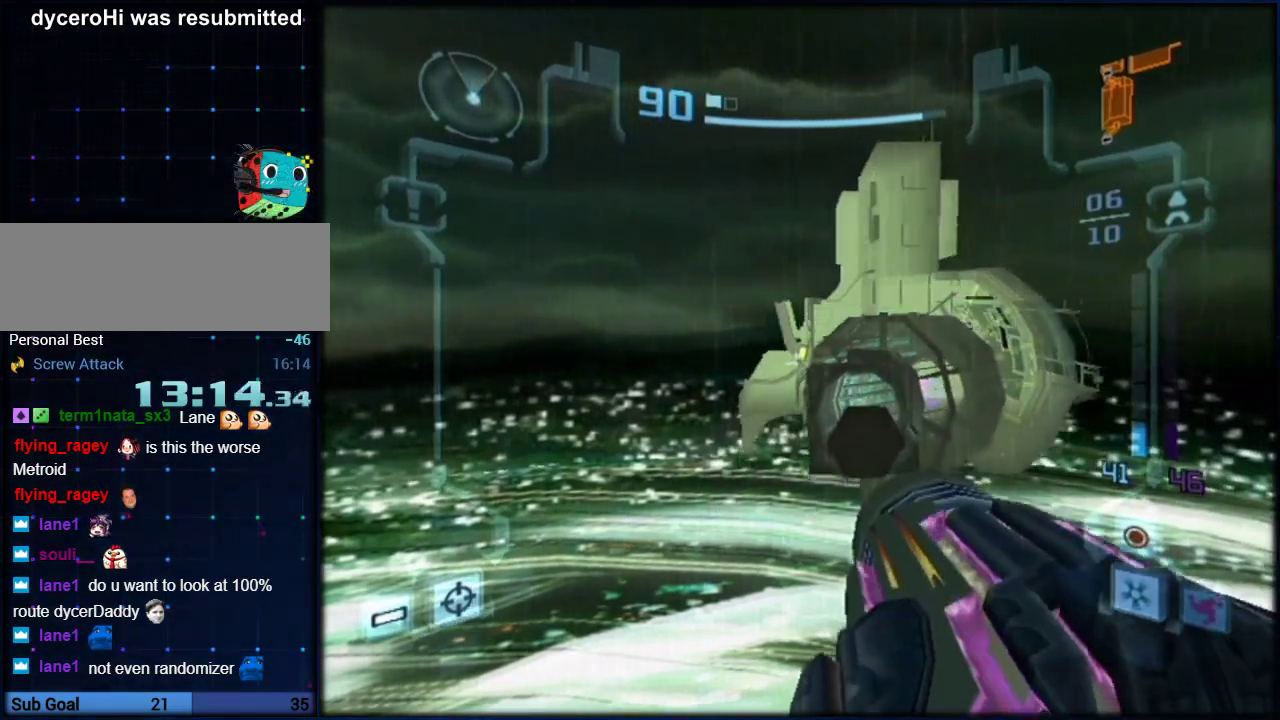
{"buttons": ["L1"], "left_stick": "center", "right_stick": "center", "events": [[450, "left_stick", "center"]]}
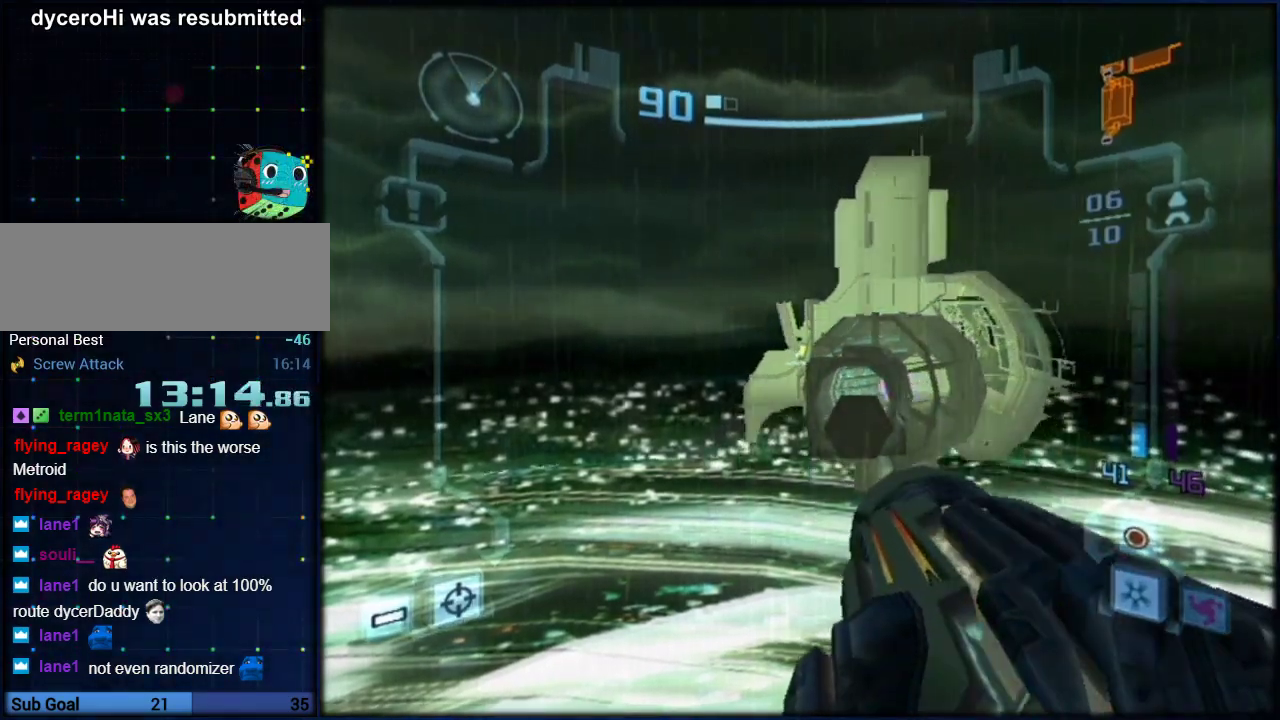
{"buttons": ["L1"], "left_stick": "center", "right_stick": "center", "events": [[267, "left_stick", "up"], [450, "left_stick", "center"]]}
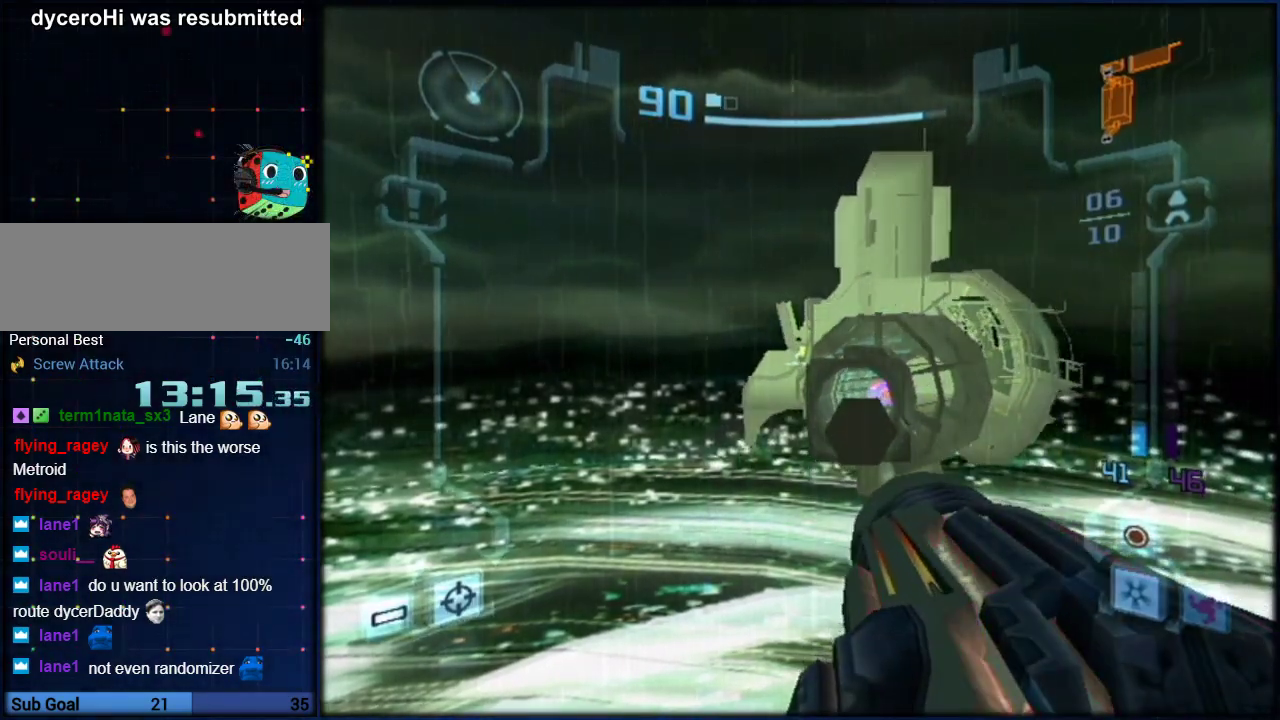
{"buttons": ["L1"], "left_stick": "center", "right_stick": "center", "events": []}
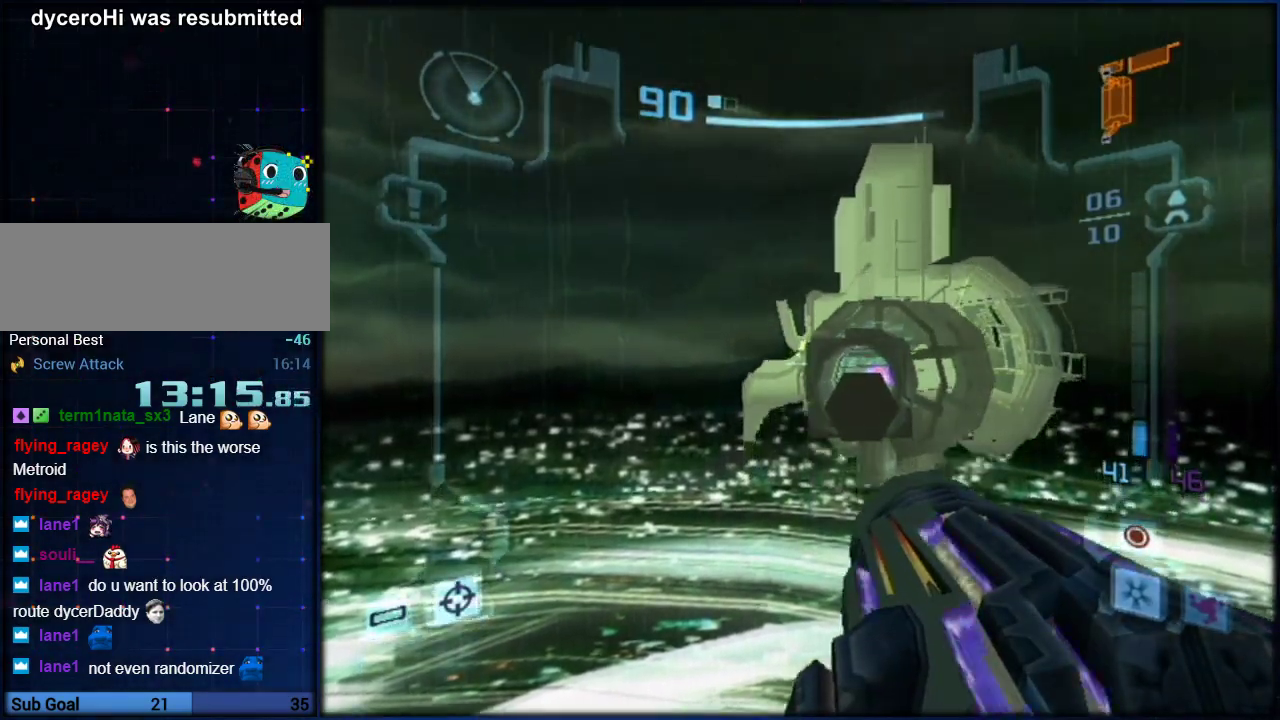
{"buttons": [], "left_stick": "center", "right_stick": "center", "events": [[17, "left_stick", "up"], [83, "X", "down"], [167, "left_stick", "center"], [200, "X", "up"], [417, "L1", "up"]]}
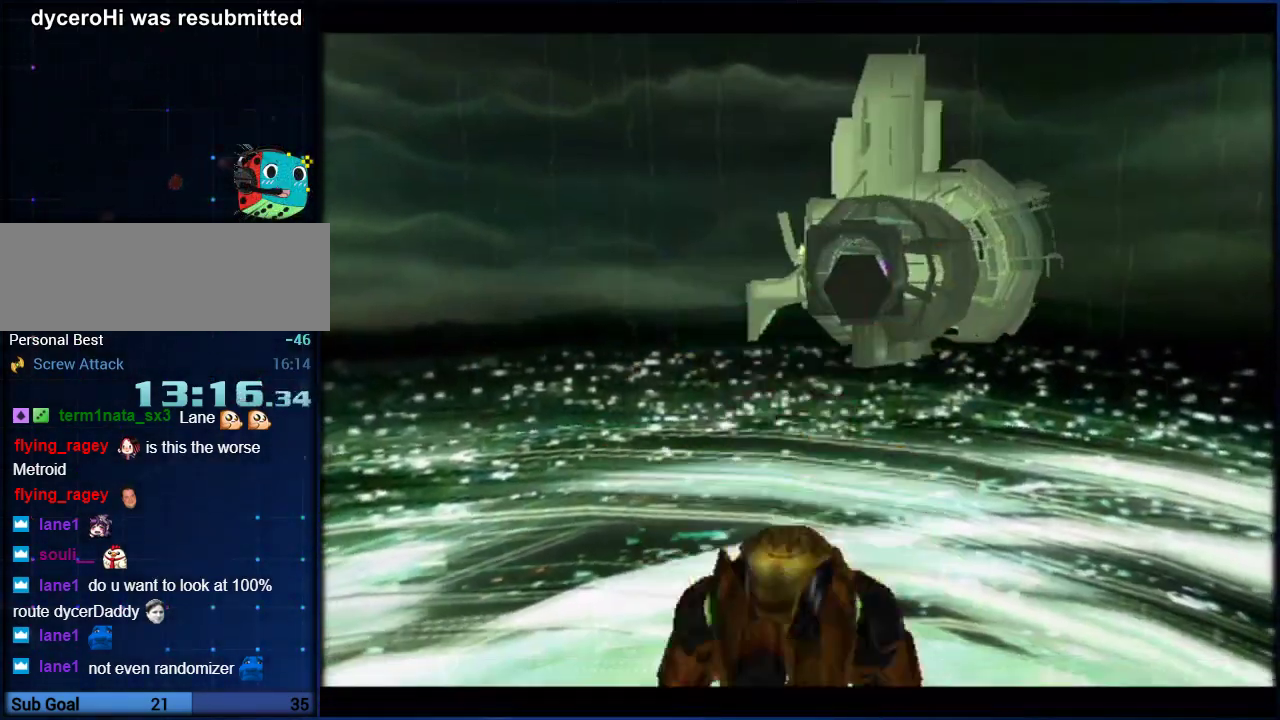
{"buttons": [], "left_stick": "up", "right_stick": "center", "events": [[300, "left_stick", "up"]]}
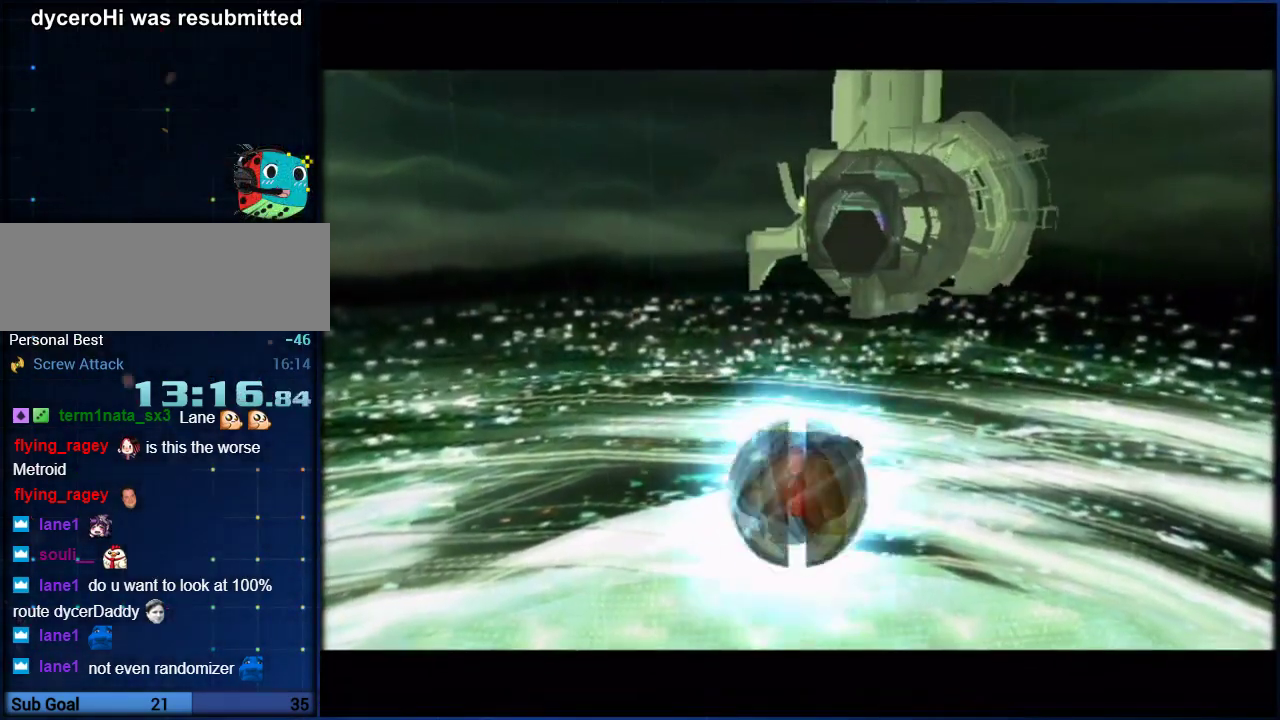
{"buttons": ["B"], "left_stick": "up", "right_stick": "center", "events": [[17, "B", "down"]]}
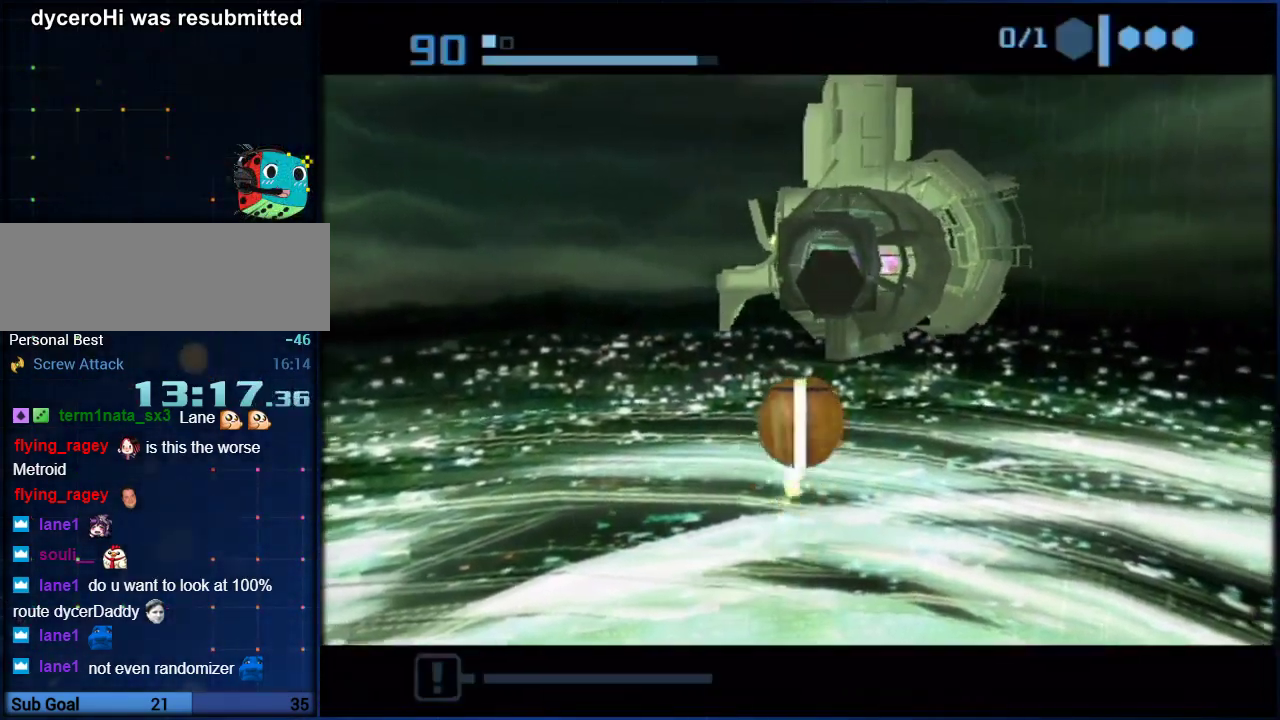
{"buttons": ["B"], "left_stick": "center", "right_stick": "center", "events": [[233, "B", "up"], [300, "B", "down"], [300, "left_stick", "center"]]}
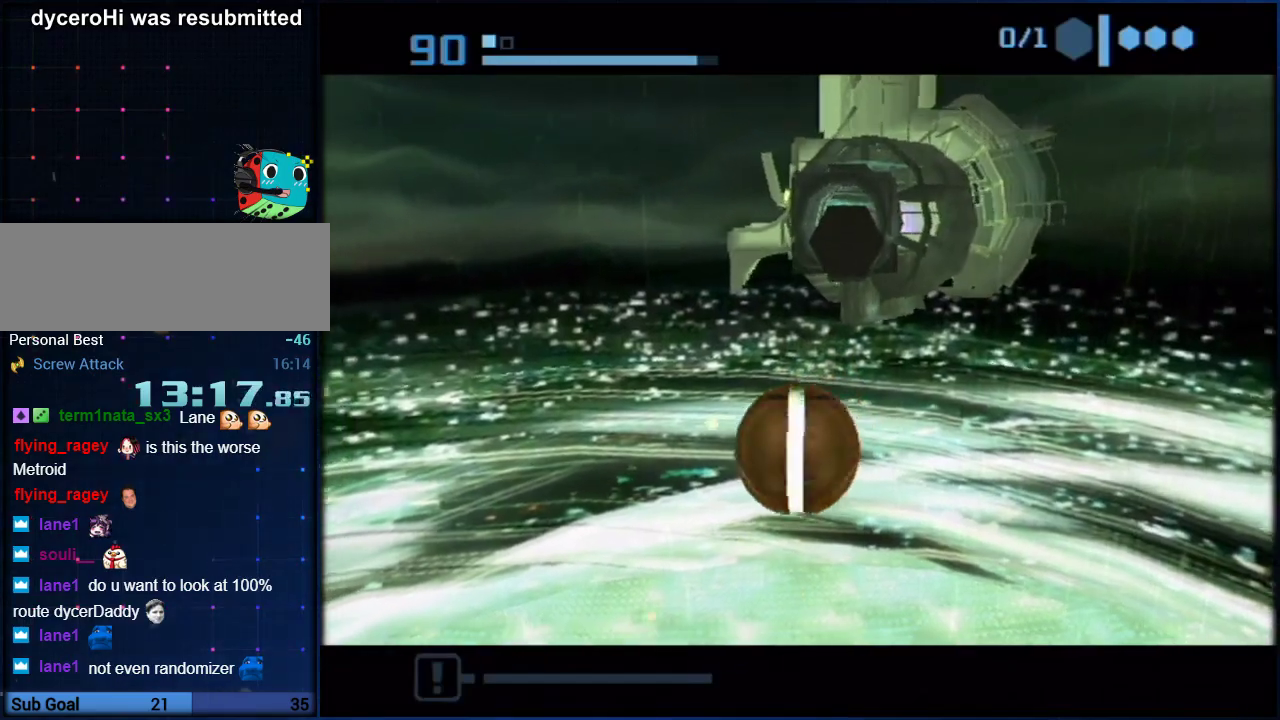
{"buttons": ["B"], "left_stick": "right", "right_stick": "center", "events": [[117, "B", "up"], [200, "B", "down"], [367, "left_stick", "right"]]}
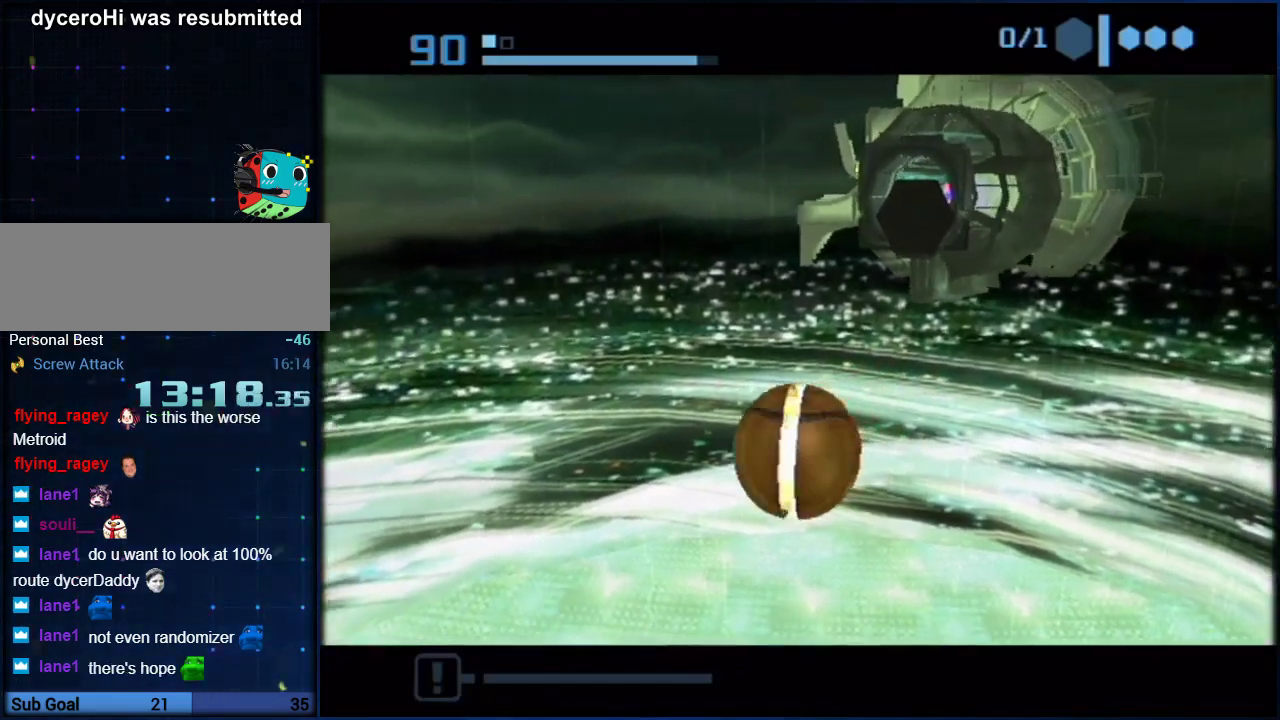
{"buttons": ["B"], "left_stick": "right", "right_stick": "center", "events": [[50, "B", "up"], [117, "B", "down"]]}
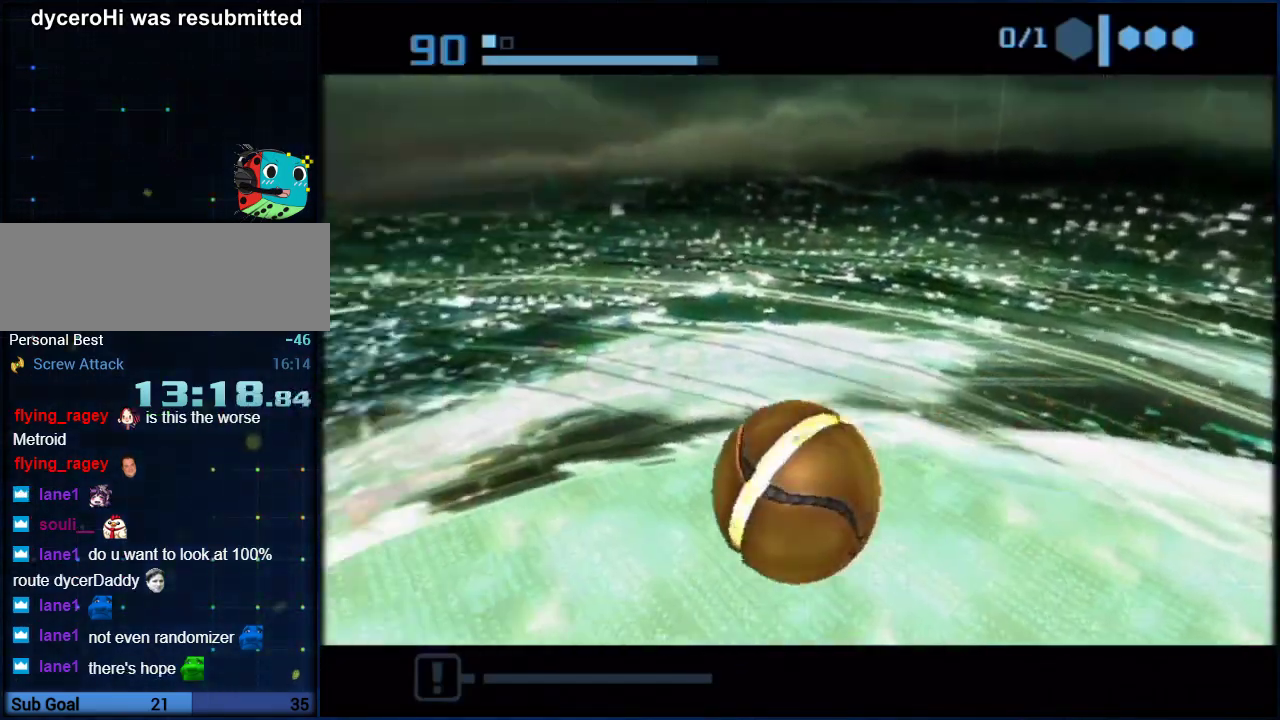
{"buttons": ["B"], "left_stick": "up-right", "right_stick": "center", "events": [[300, "left_stick", "down-right"], [483, "left_stick", "up-right"]]}
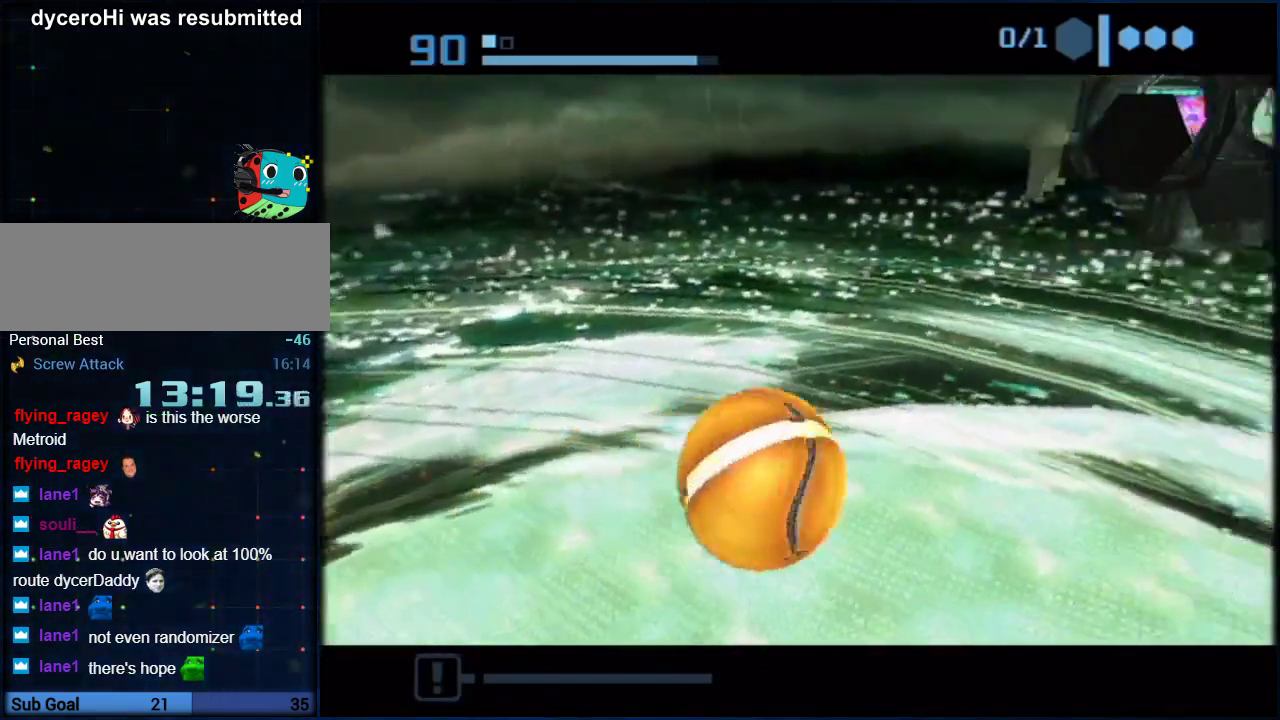
{"buttons": ["B"], "left_stick": "up-left", "right_stick": "center", "events": [[83, "left_stick", "up"], [267, "left_stick", "up-left"]]}
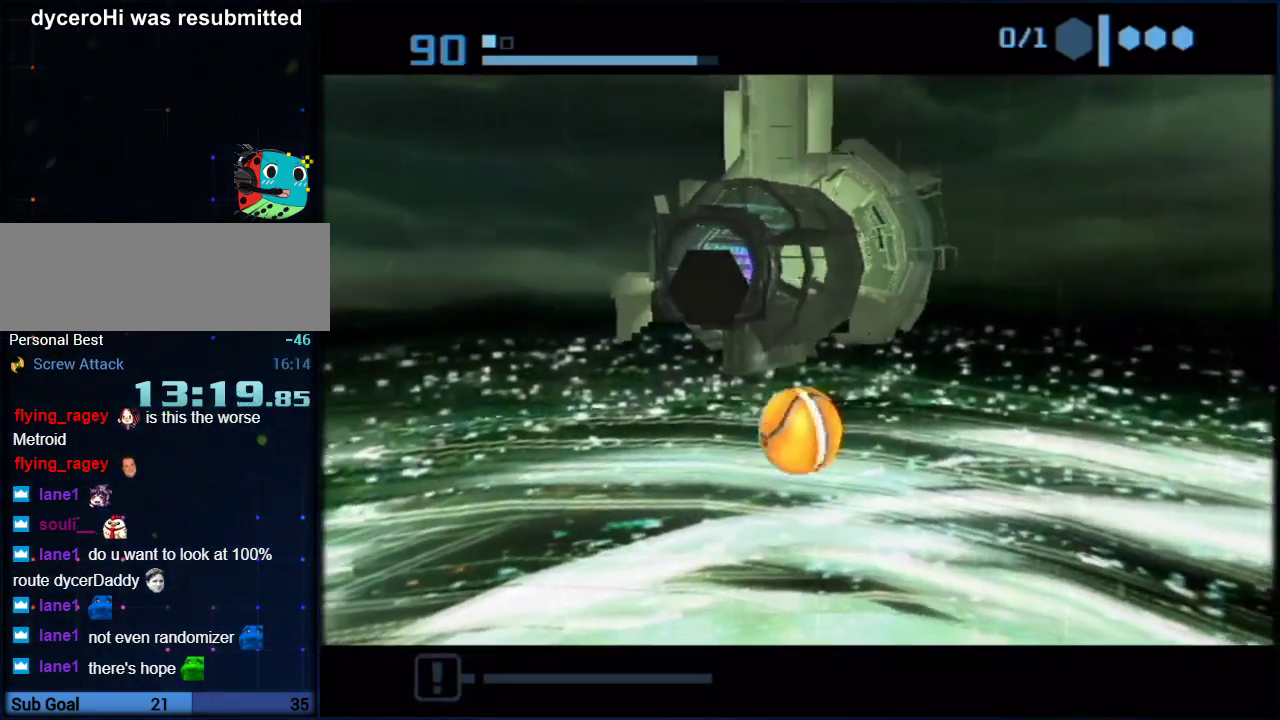
{"buttons": ["B"], "left_stick": "up-left", "right_stick": "center", "events": [[17, "B", "up"], [17, "left_stick", "up"], [83, "B", "down"], [83, "left_stick", "up-right"], [233, "left_stick", "up"], [333, "B", "up"], [350, "left_stick", "up-left"], [450, "B", "down"]]}
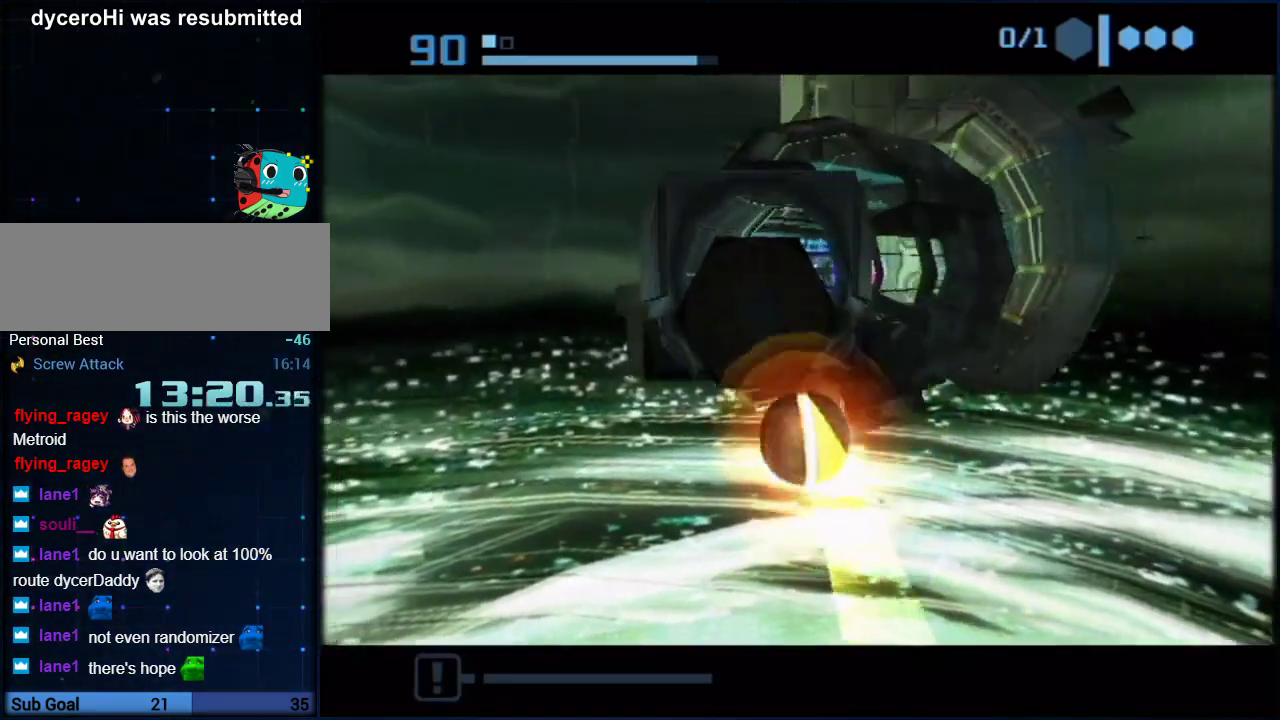
{"buttons": ["B"], "left_stick": "down-right", "right_stick": "center", "events": [[83, "left_stick", "up-right"], [167, "left_stick", "down-right"], [233, "left_stick", "down"], [300, "left_stick", "down-right"]]}
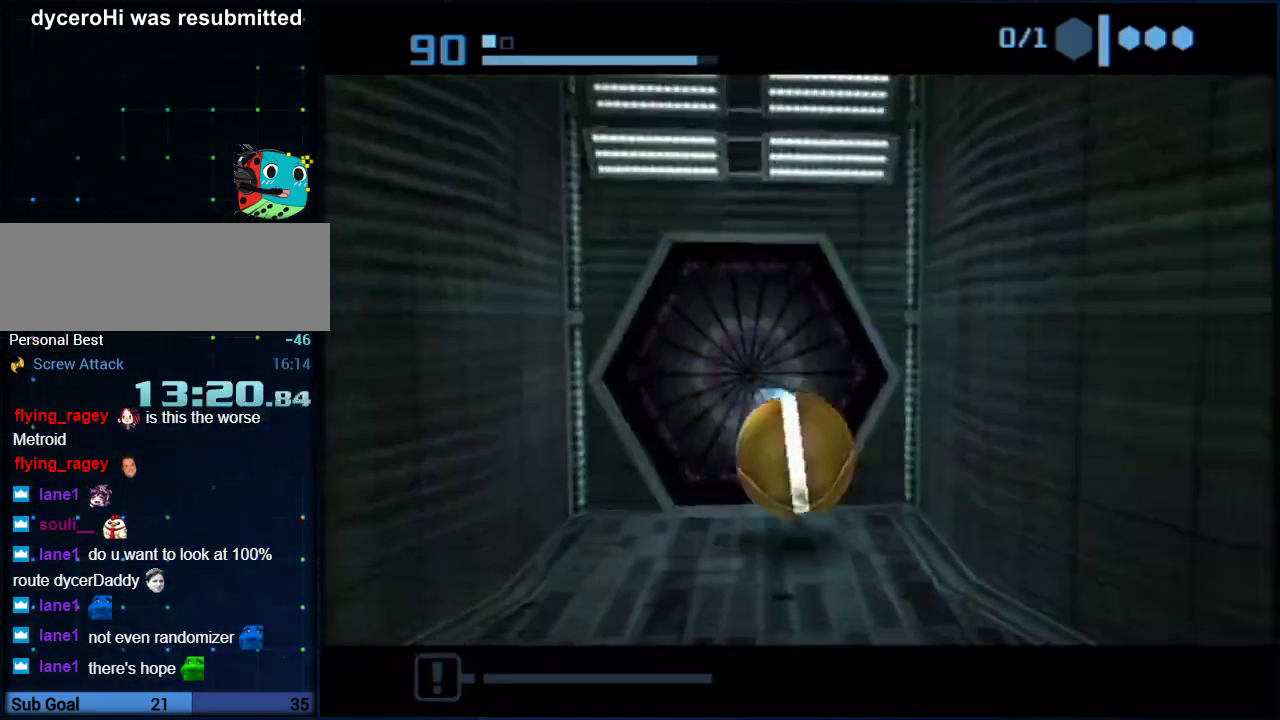
{"buttons": ["B"], "left_stick": "down-right", "right_stick": "center", "events": [[50, "left_stick", "down"], [167, "left_stick", "down-right"], [300, "B", "up"], [350, "B", "down"]]}
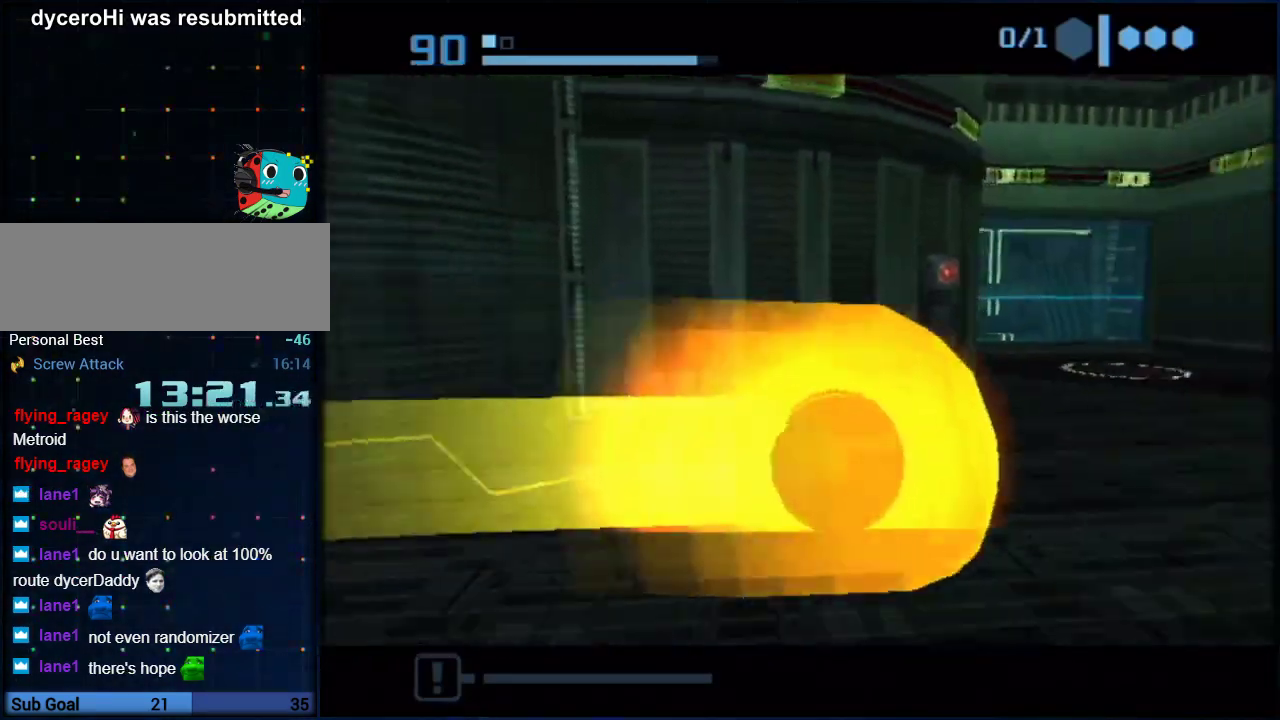
{"buttons": [], "left_stick": "up-left", "right_stick": "center", "events": [[83, "B", "up"], [117, "left_stick", "up"], [383, "left_stick", "up-left"]]}
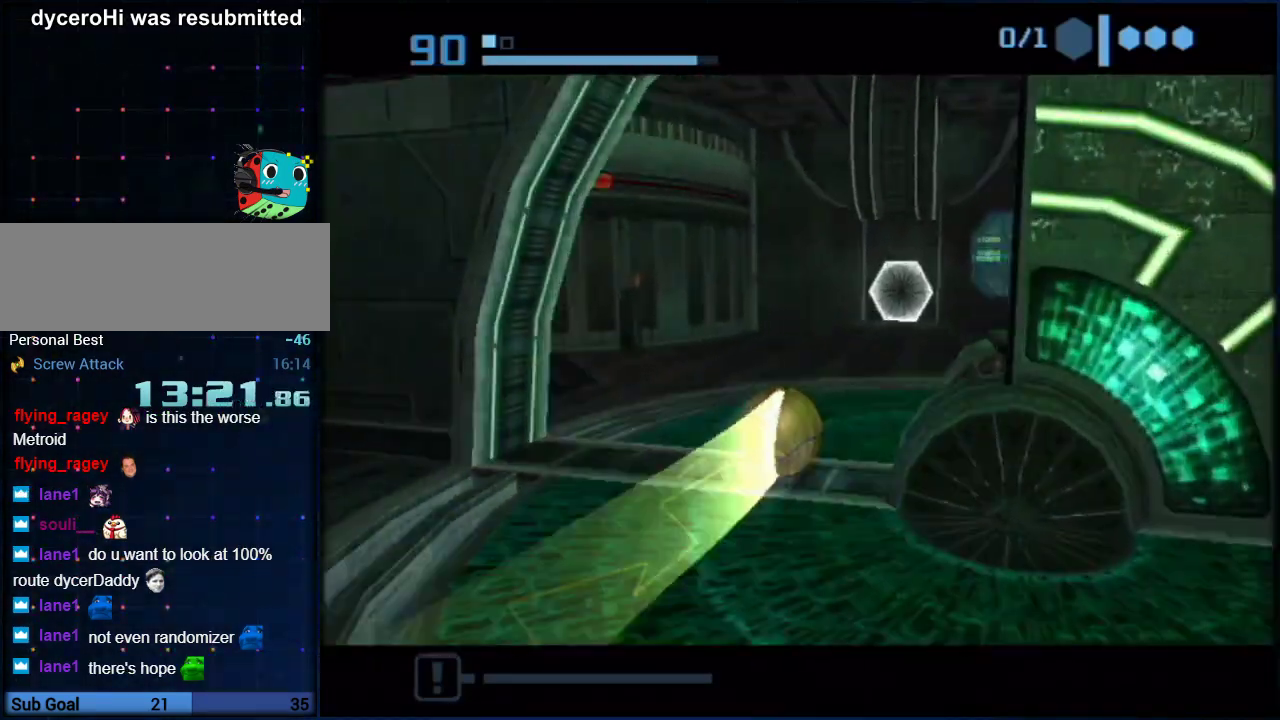
{"buttons": [], "left_stick": "up", "right_stick": "center", "events": [[83, "left_stick", "up"], [133, "left_stick", "up-right"], [200, "left_stick", "up"], [267, "A", "down"], [267, "X", "down"], [383, "A", "up"], [383, "X", "up"]]}
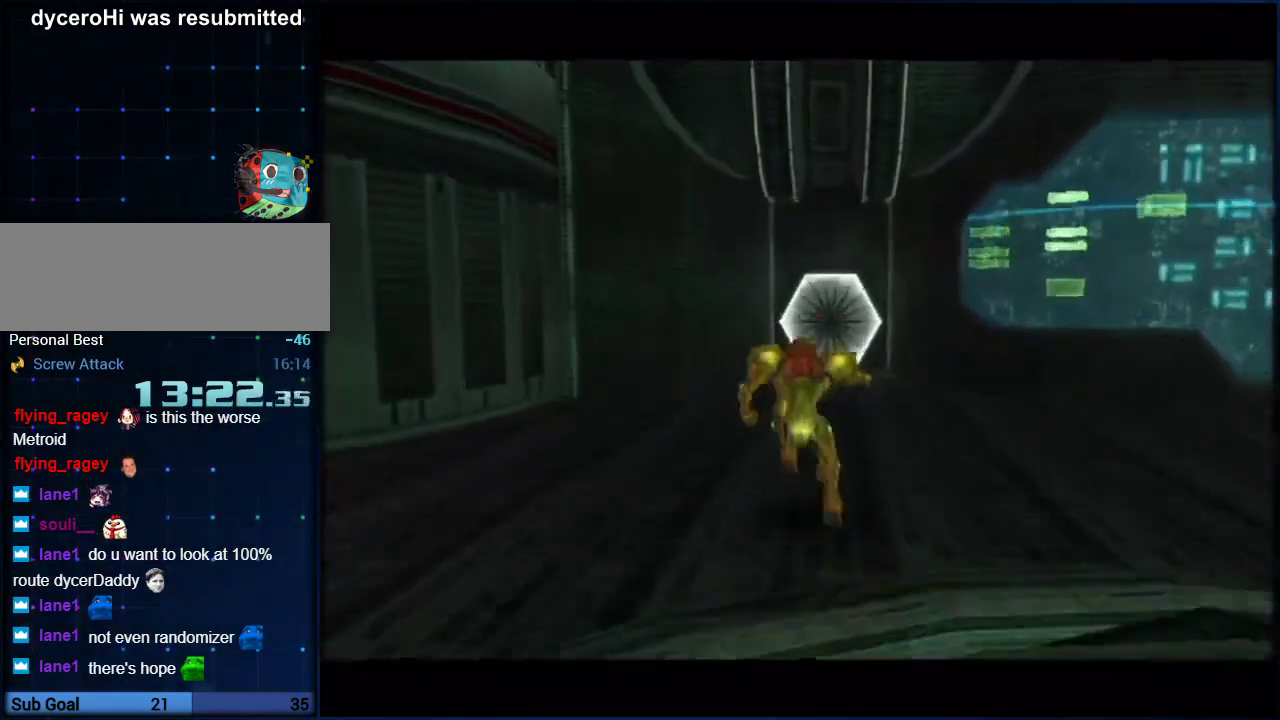
{"buttons": [], "left_stick": "up", "right_stick": "center", "events": []}
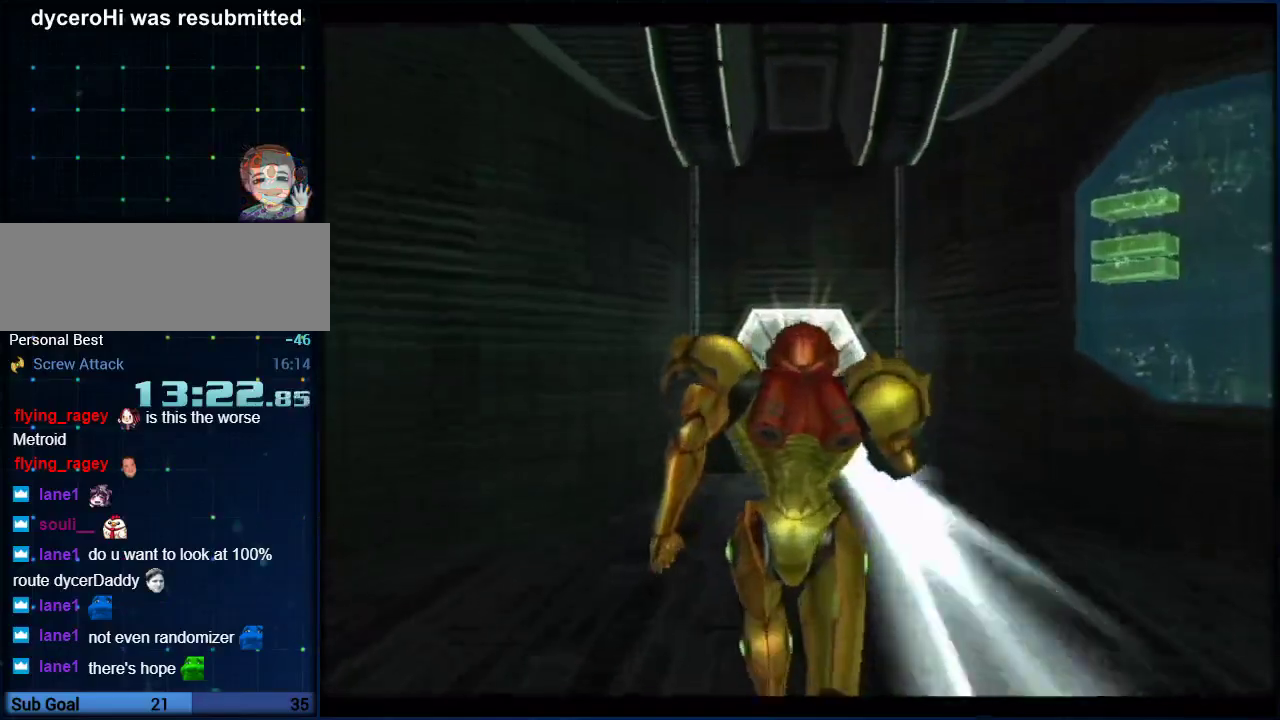
{"buttons": [], "left_stick": "up-left", "right_stick": "center", "events": [[117, "left_stick", "up-left"]]}
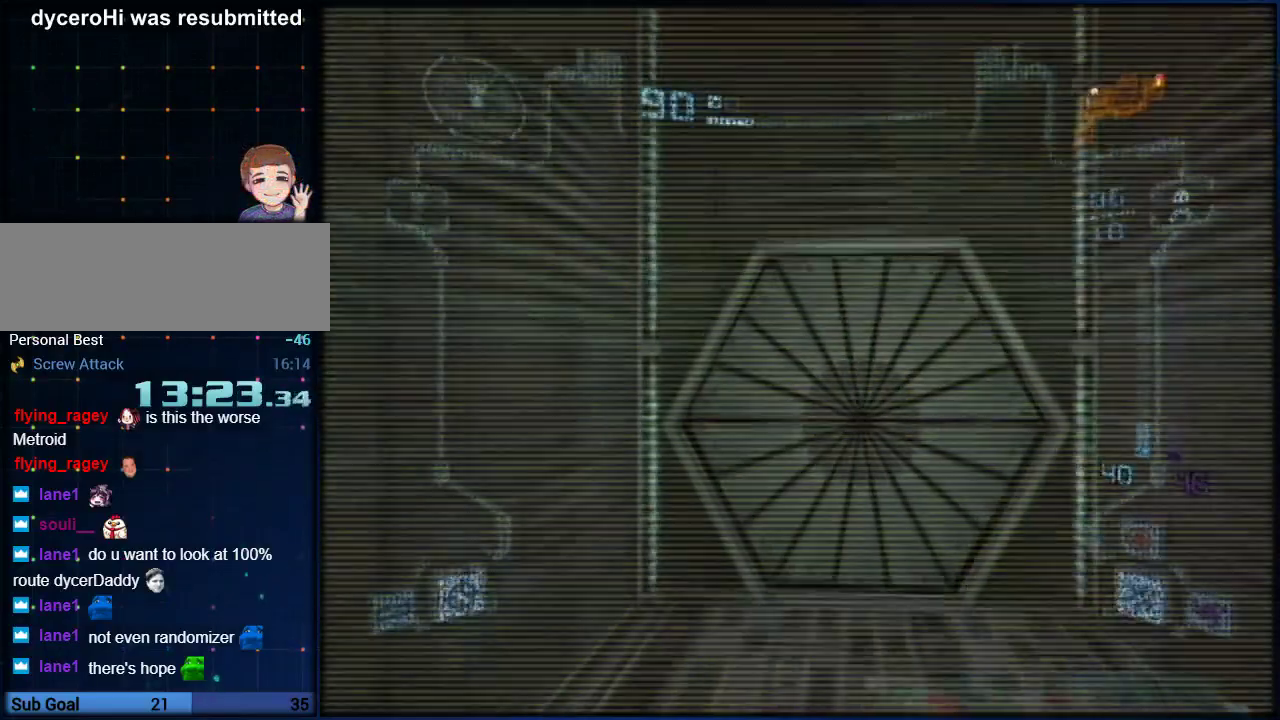
{"buttons": ["X", "L1"], "left_stick": "up", "right_stick": "center", "events": [[17, "L1", "down"], [17, "left_stick", "down"], [117, "left_stick", "down-right"], [267, "left_stick", "up"], [450, "X", "down"]]}
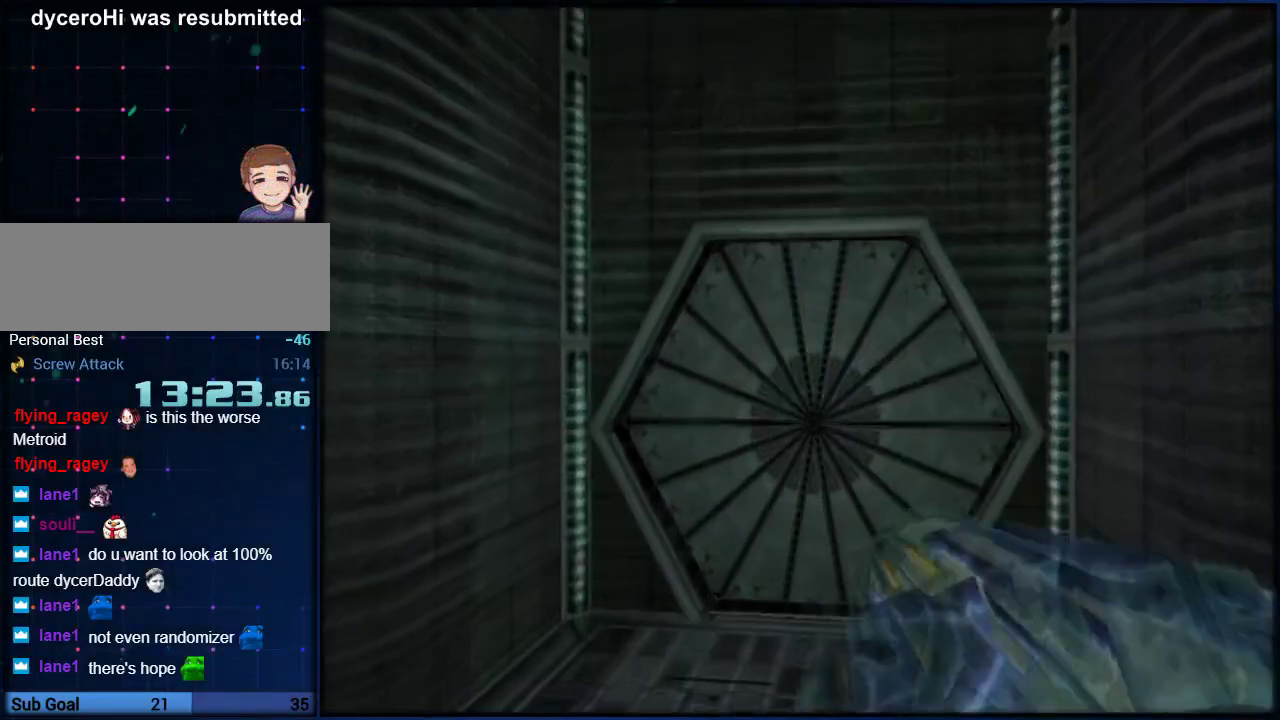
{"buttons": [], "left_stick": "center", "right_stick": "center", "events": [[83, "X", "up"], [317, "L1", "up"], [317, "left_stick", "center"]]}
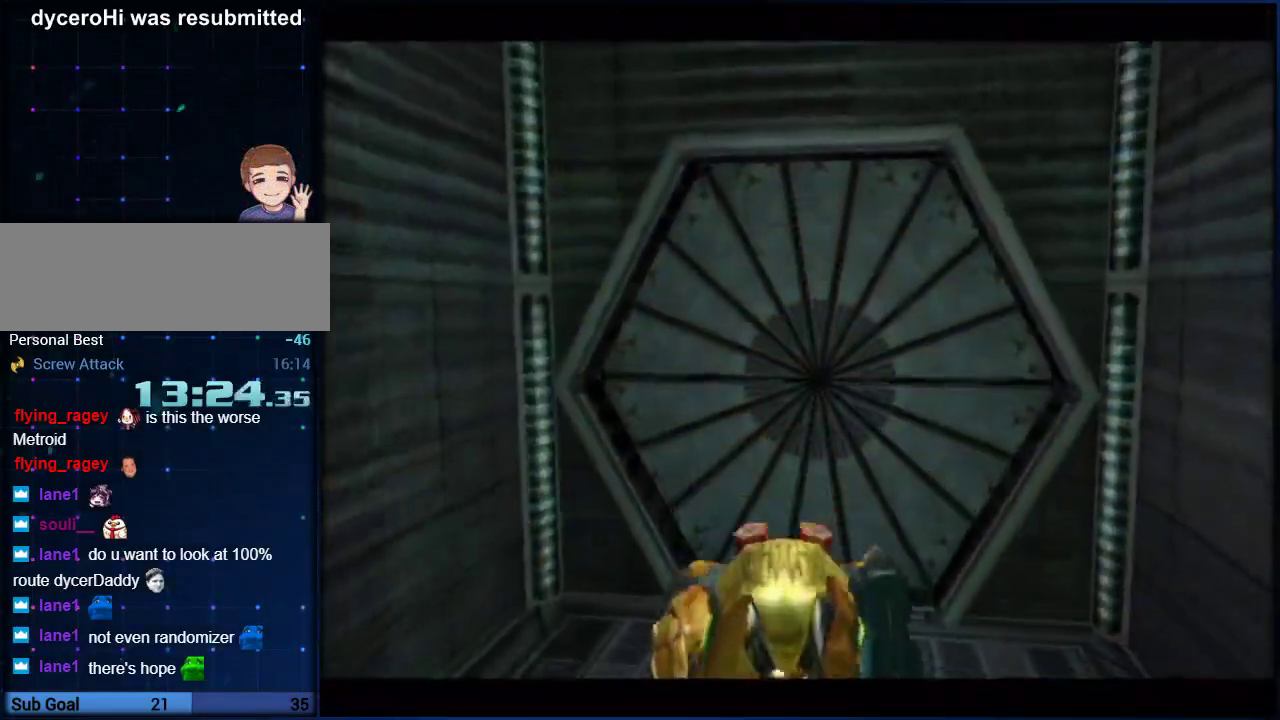
{"buttons": [], "left_stick": "center", "right_stick": "center", "events": []}
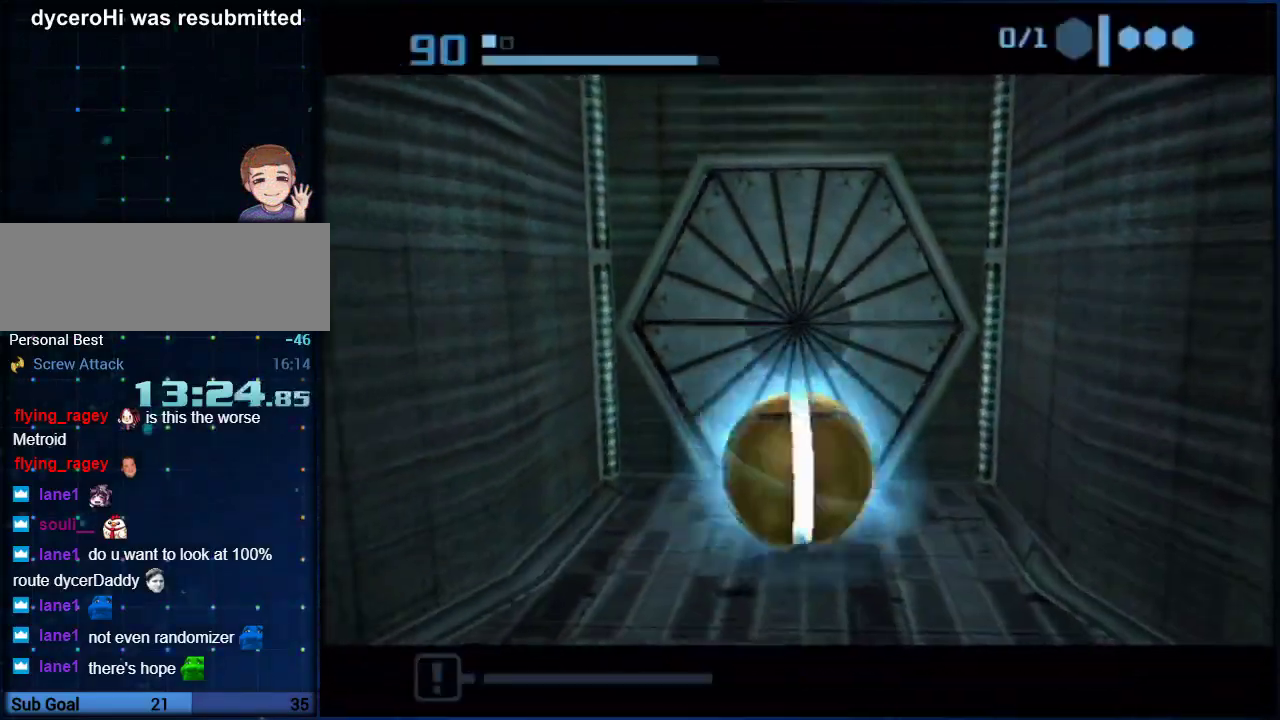
{"buttons": [], "left_stick": "center", "right_stick": "center", "events": []}
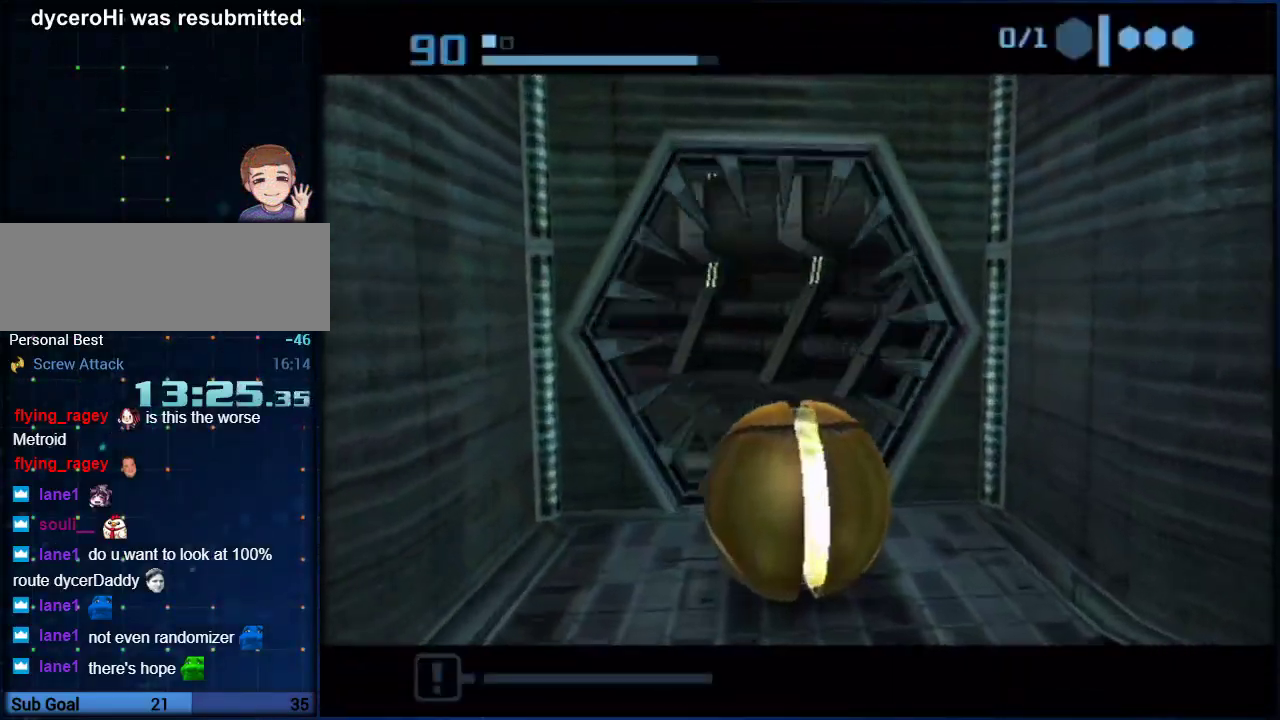
{"buttons": ["R1"], "left_stick": "up-left", "right_stick": "center", "events": [[17, "R1", "down"], [50, "left_stick", "up"], [417, "left_stick", "up-left"]]}
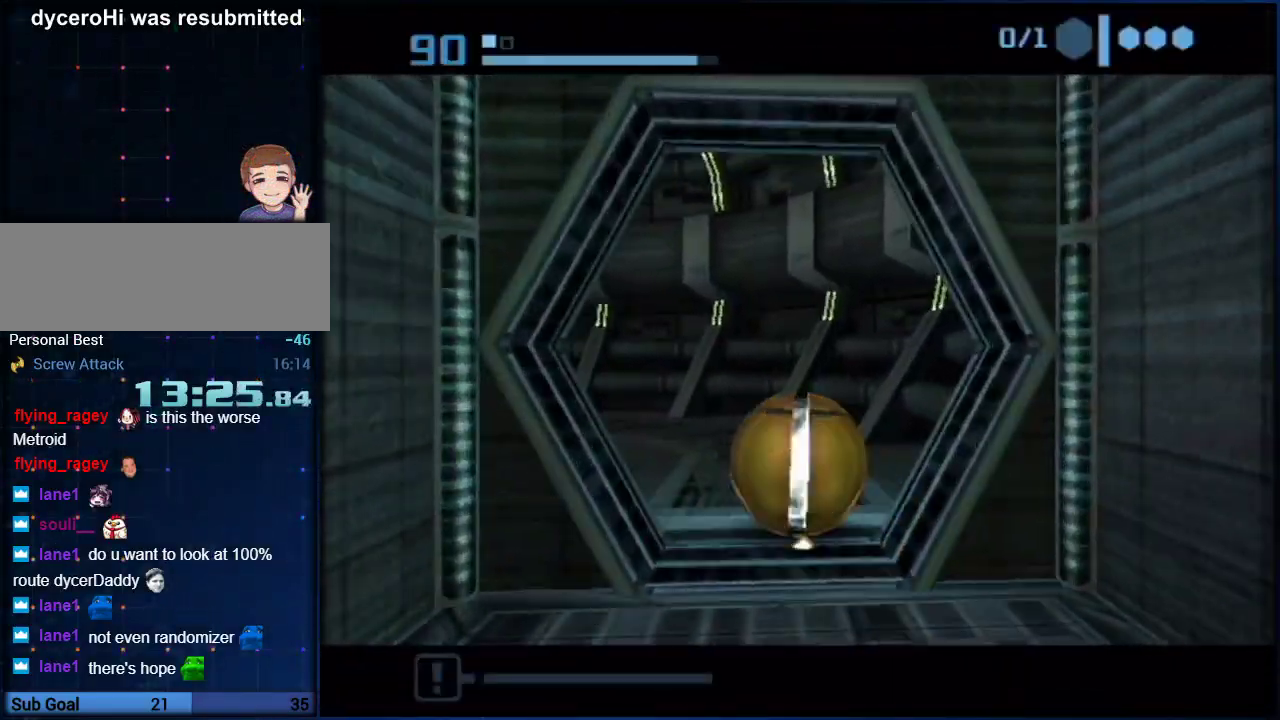
{"buttons": ["R1"], "left_stick": "up-left", "right_stick": "center", "events": []}
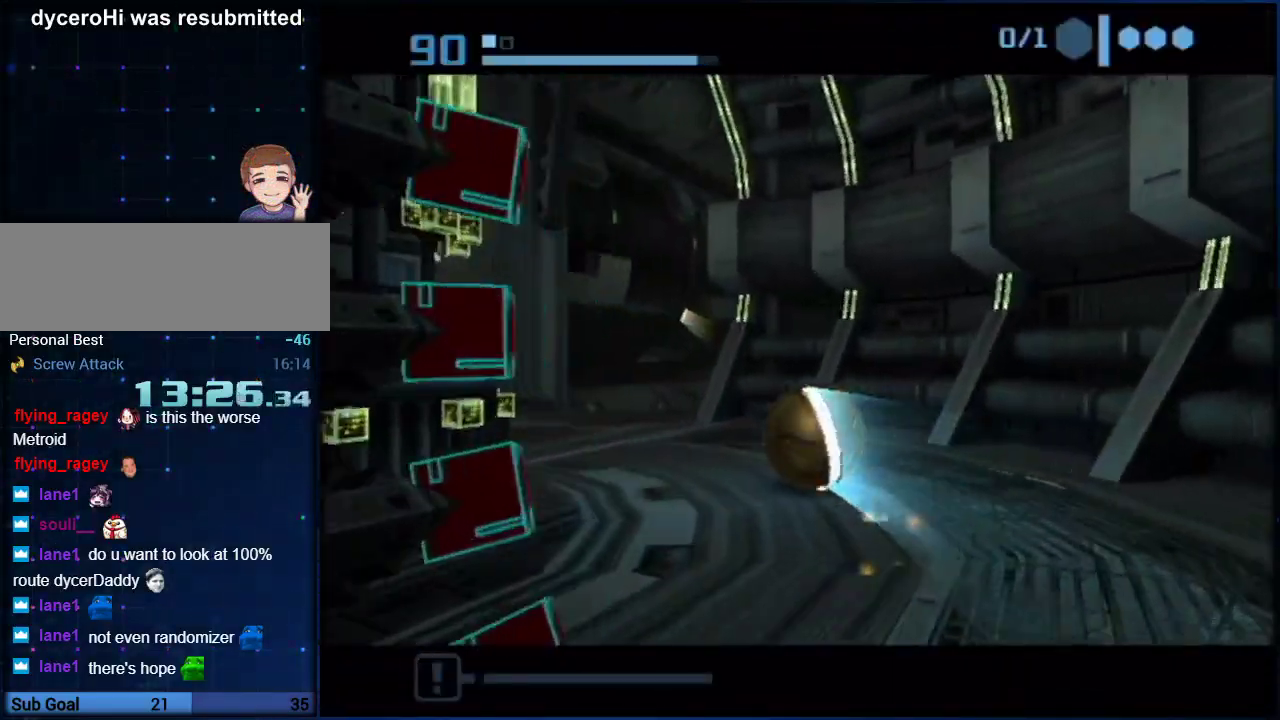
{"buttons": ["R1"], "left_stick": "up-right", "right_stick": "center", "events": [[267, "left_stick", "up"], [333, "left_stick", "up-right"]]}
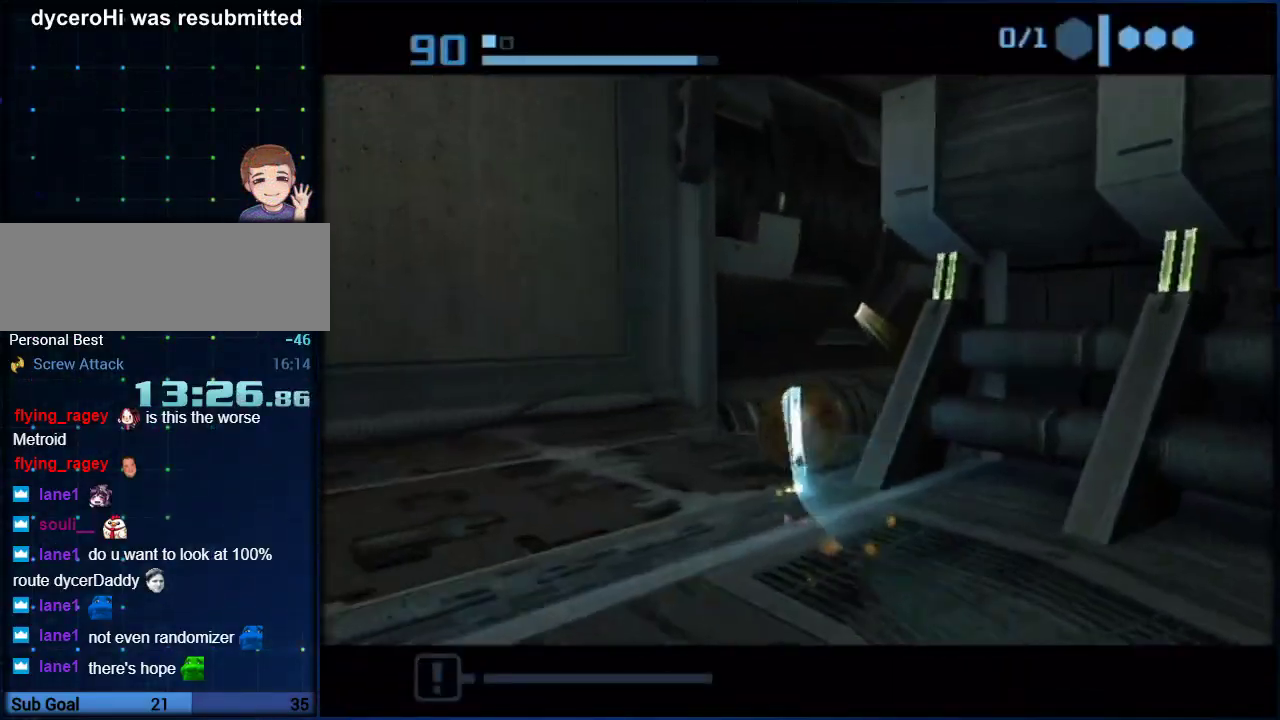
{"buttons": ["B", "X", "L1", "R1"], "left_stick": "up", "right_stick": "center", "events": [[417, "X", "down"], [450, "B", "down"], [450, "L1", "down"], [450, "left_stick", "up"]]}